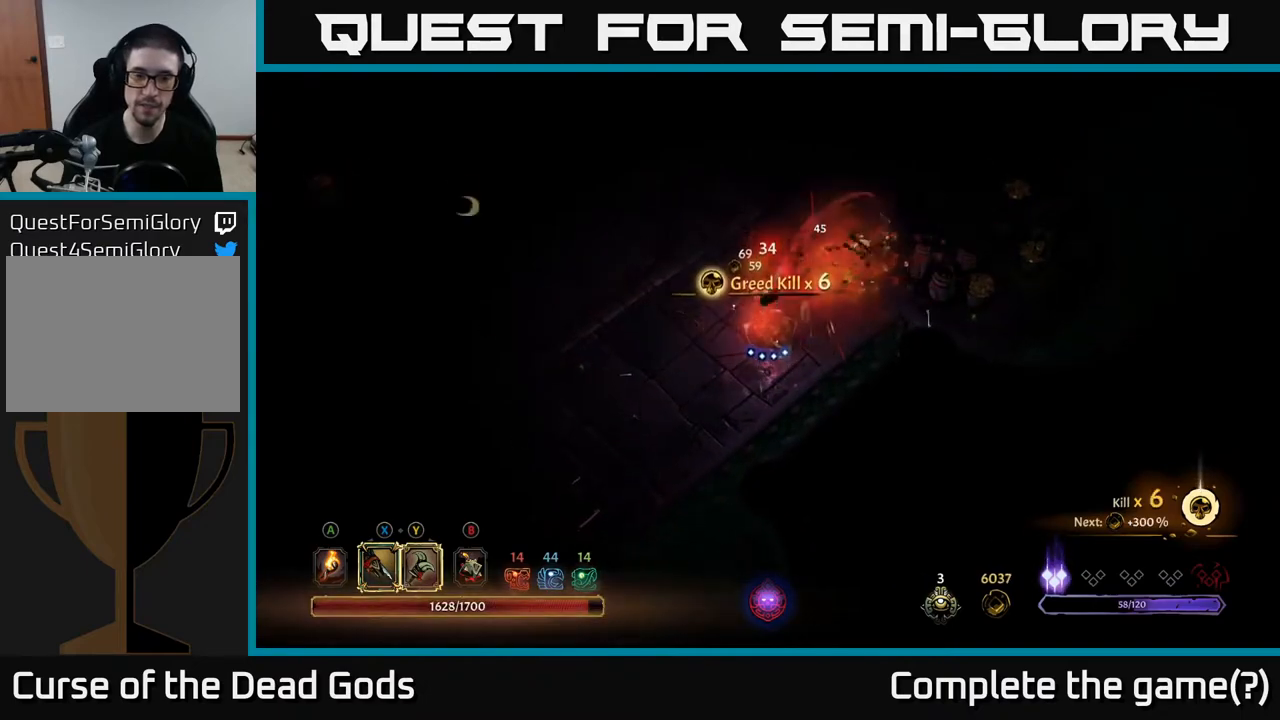
Gameplay with a controller (Xbox layout); each line is a JSON object with the inputs held at the frame after it. "events" lists button and stick changes between this image and that frame as [ms after this image, input, new state], when the widget could be followed in between.
{"buttons": [], "left_stick": "left", "right_stick": "center", "events": [[100, "left_stick", "up-right"], [300, "left_stick", "up-left"], [350, "left_stick", "left"]]}
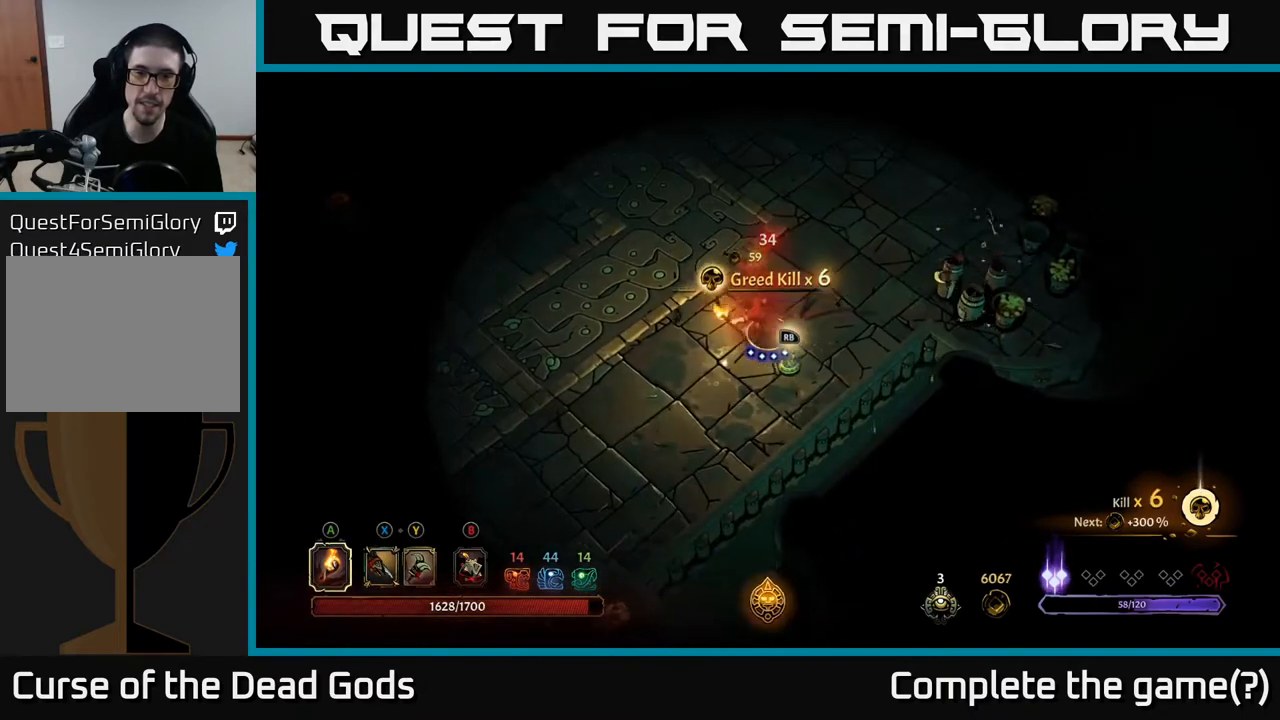
{"buttons": [], "left_stick": "right", "right_stick": "center", "events": [[33, "left_stick", "up-left"], [300, "left_stick", "up-right"], [367, "left_stick", "right"]]}
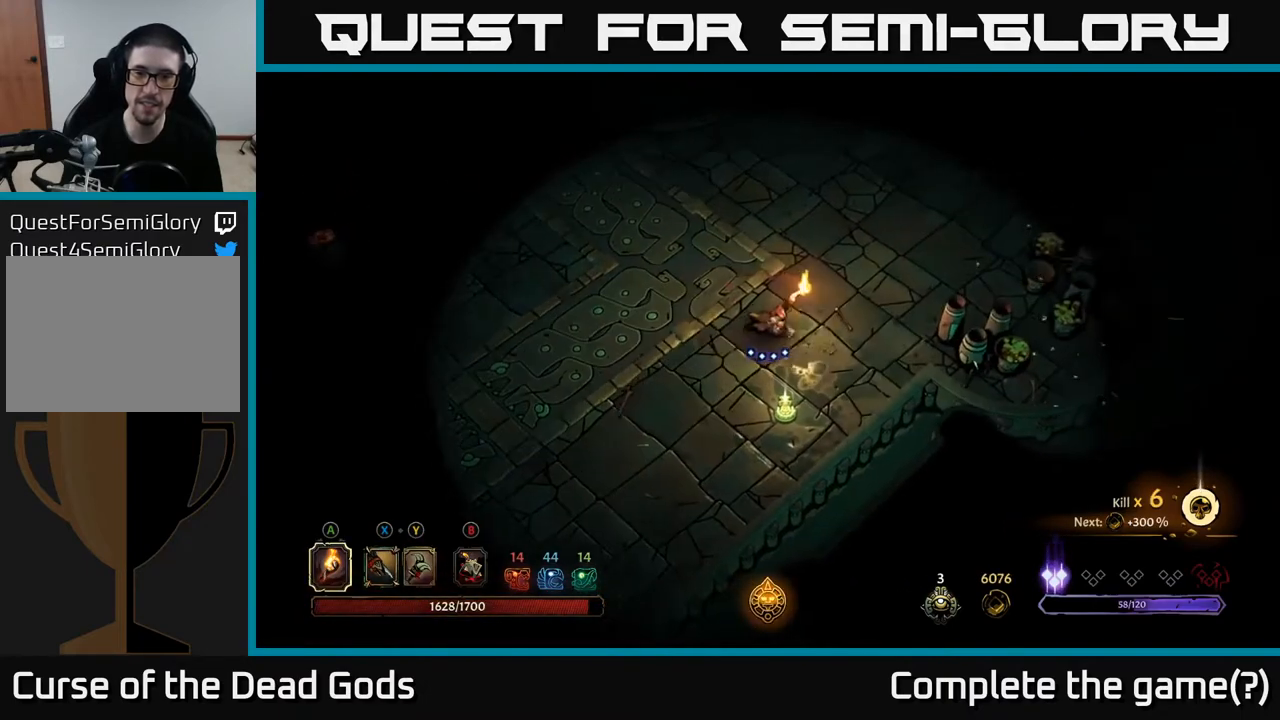
{"buttons": ["R1"], "left_stick": "center", "right_stick": "center", "events": [[150, "left_stick", "down"], [483, "R1", "down"], [500, "left_stick", "center"]]}
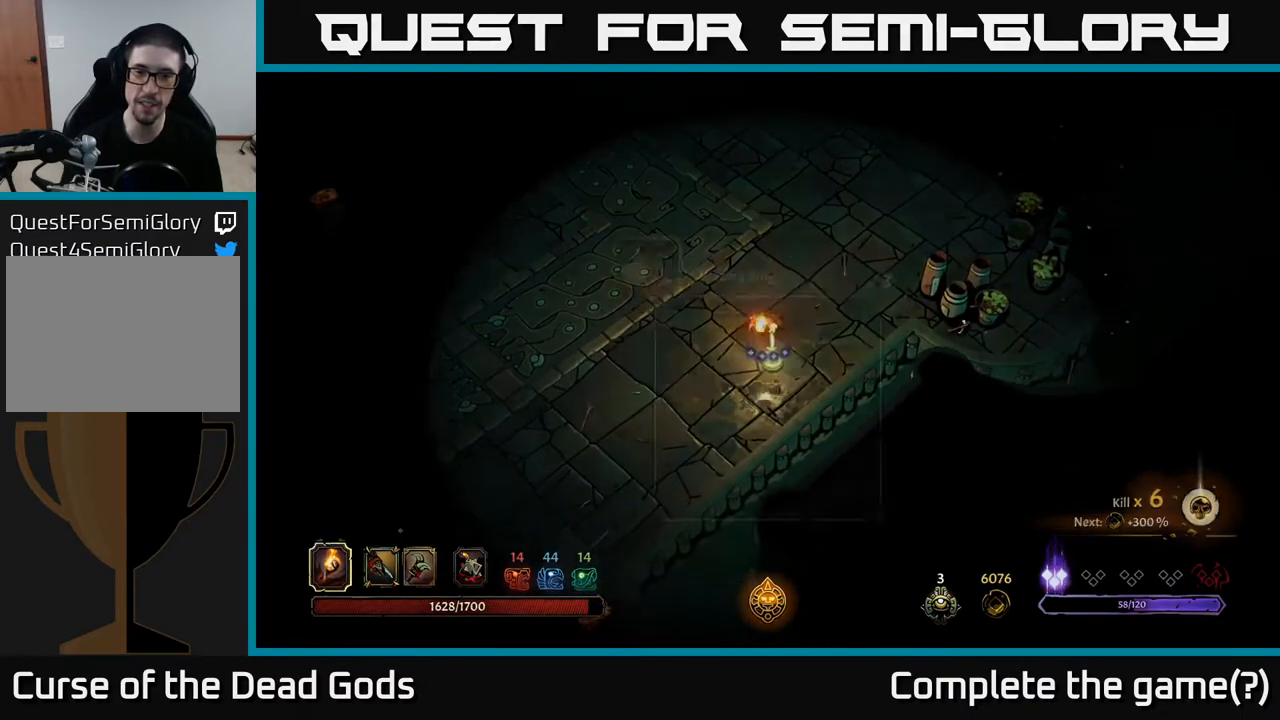
{"buttons": [], "left_stick": "center", "right_stick": "center", "events": [[100, "R1", "up"]]}
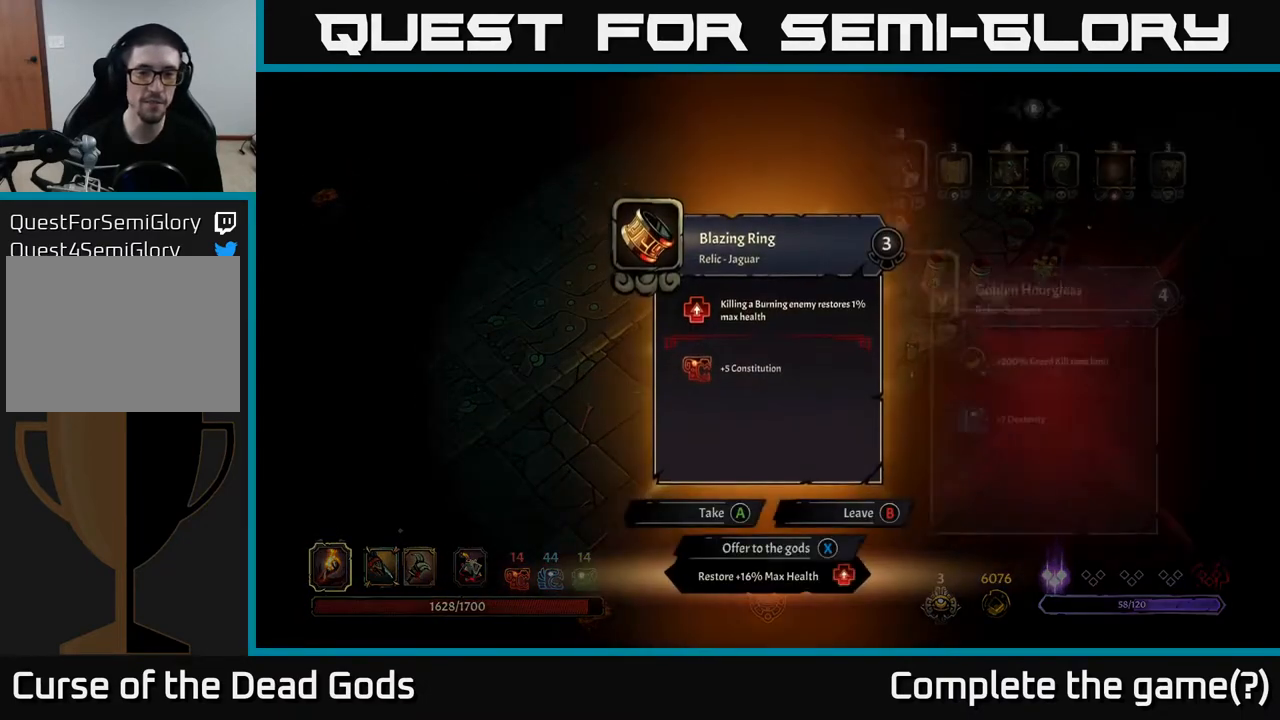
{"buttons": [], "left_stick": "center", "right_stick": "center", "events": []}
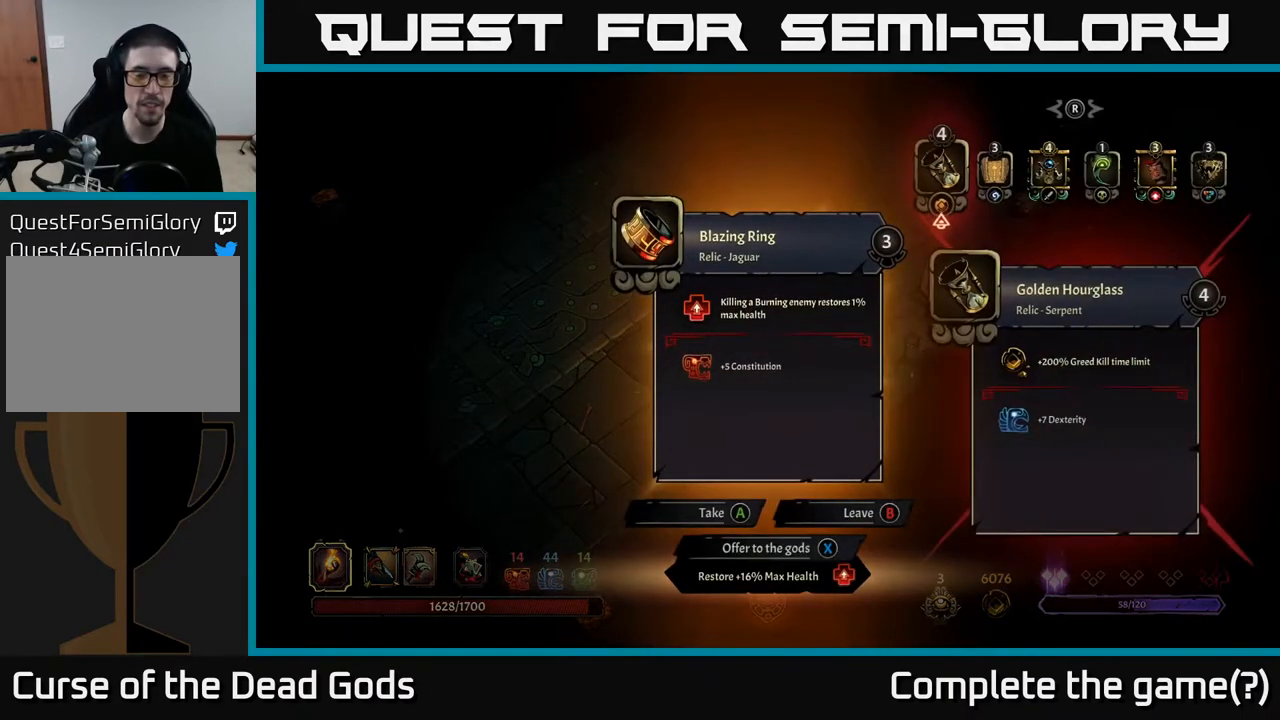
{"buttons": [], "left_stick": "center", "right_stick": "center", "events": []}
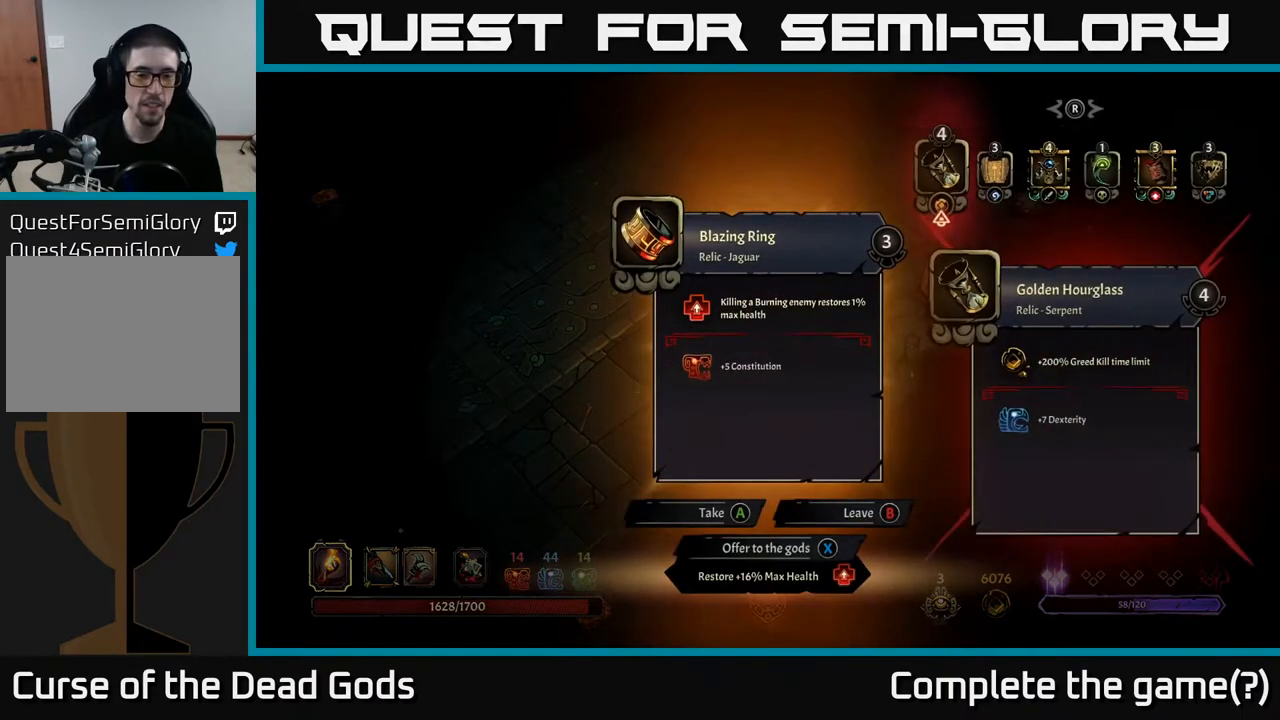
{"buttons": [], "left_stick": "center", "right_stick": "center", "events": []}
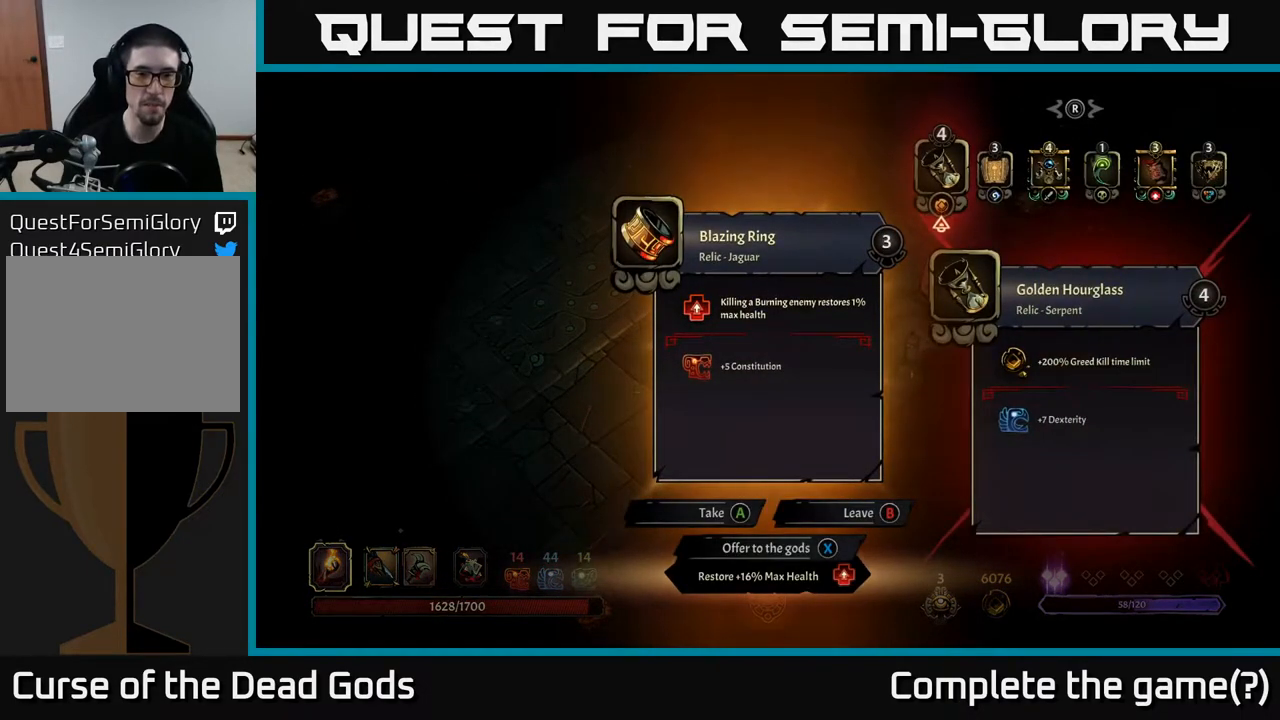
{"buttons": [], "left_stick": "center", "right_stick": "center", "events": []}
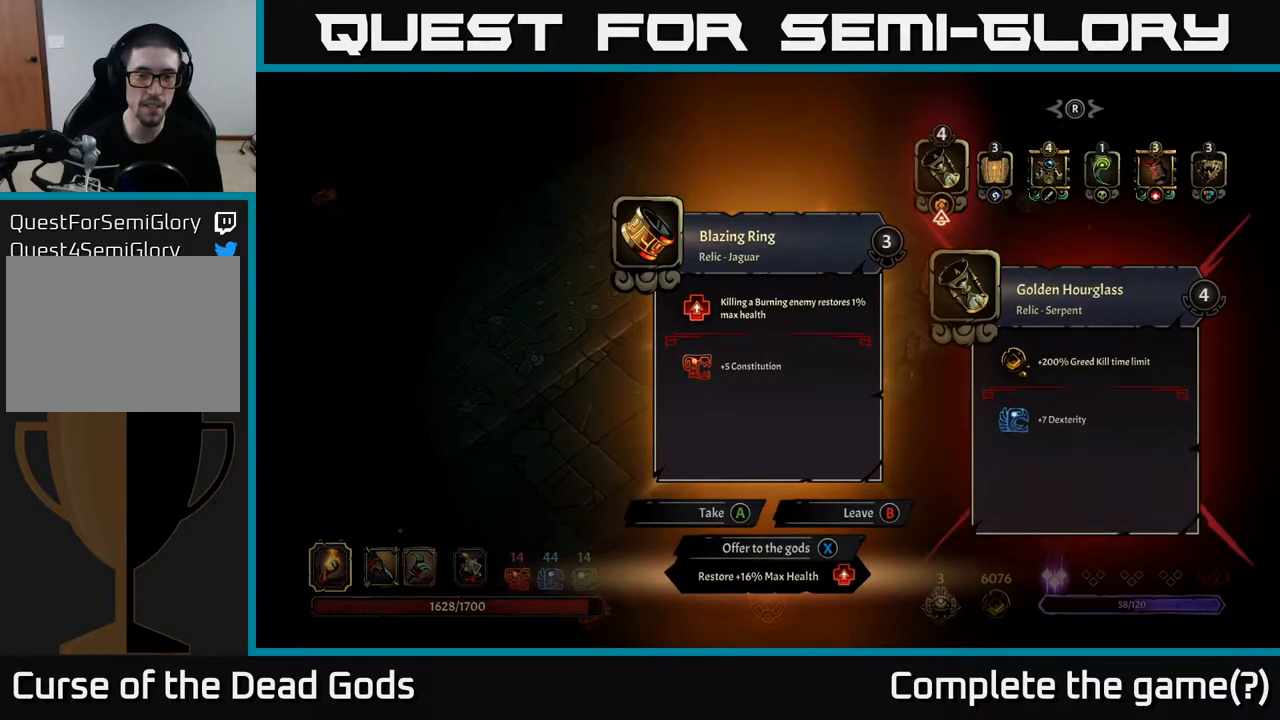
{"buttons": [], "left_stick": "center", "right_stick": "center", "events": []}
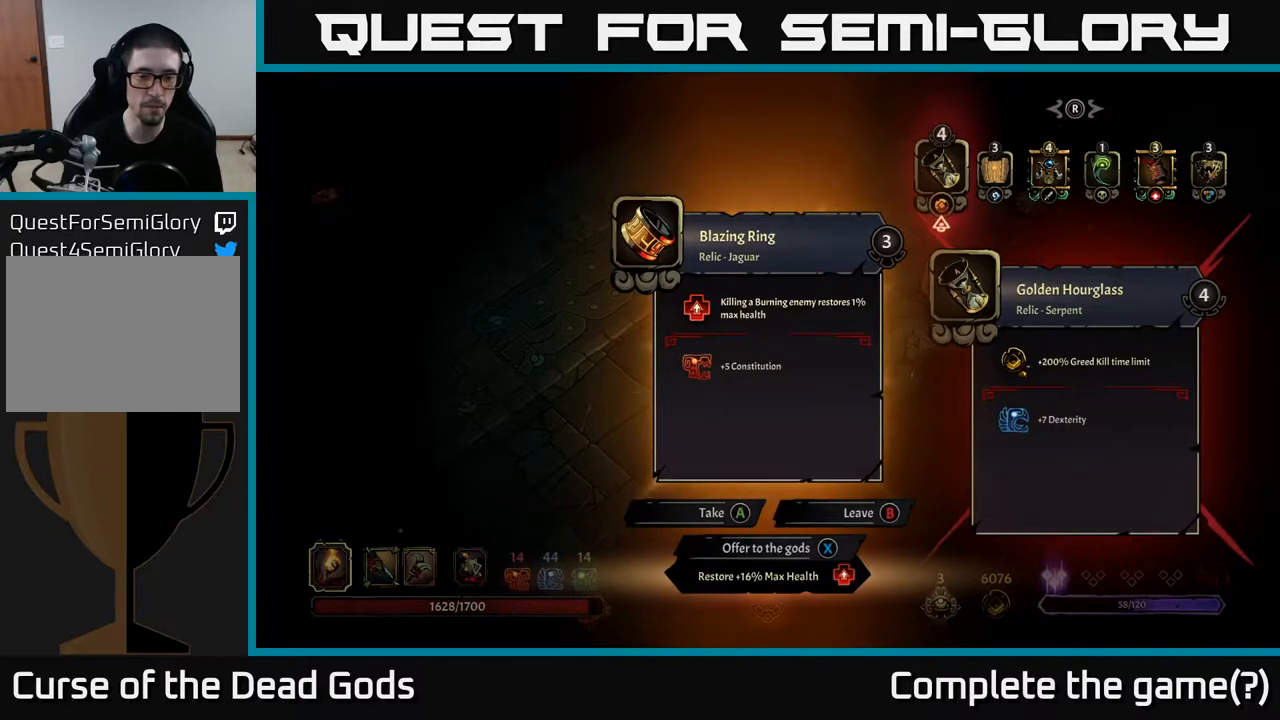
{"buttons": [], "left_stick": "center", "right_stick": "center", "events": [[217, "X", "down"], [267, "X", "up"]]}
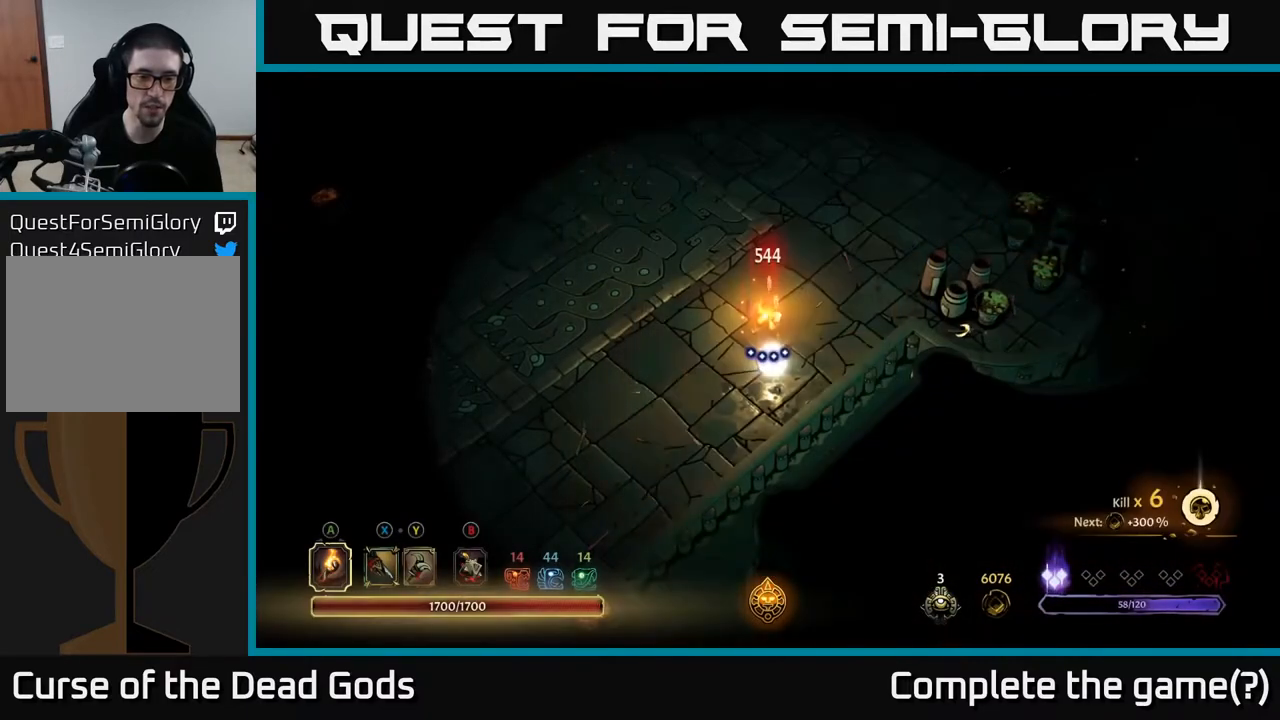
{"buttons": [], "left_stick": "down-left", "right_stick": "center", "events": [[100, "left_stick", "down"], [217, "left_stick", "down-left"]]}
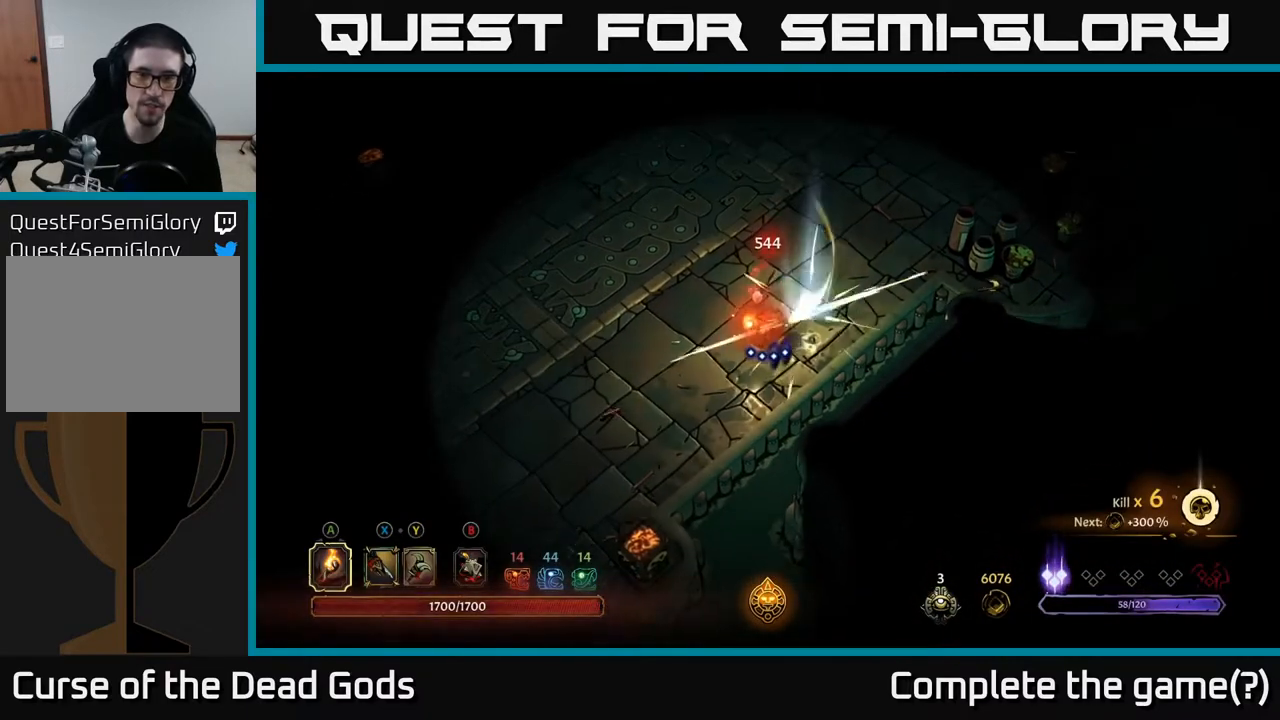
{"buttons": [], "left_stick": "down-left", "right_stick": "center", "events": []}
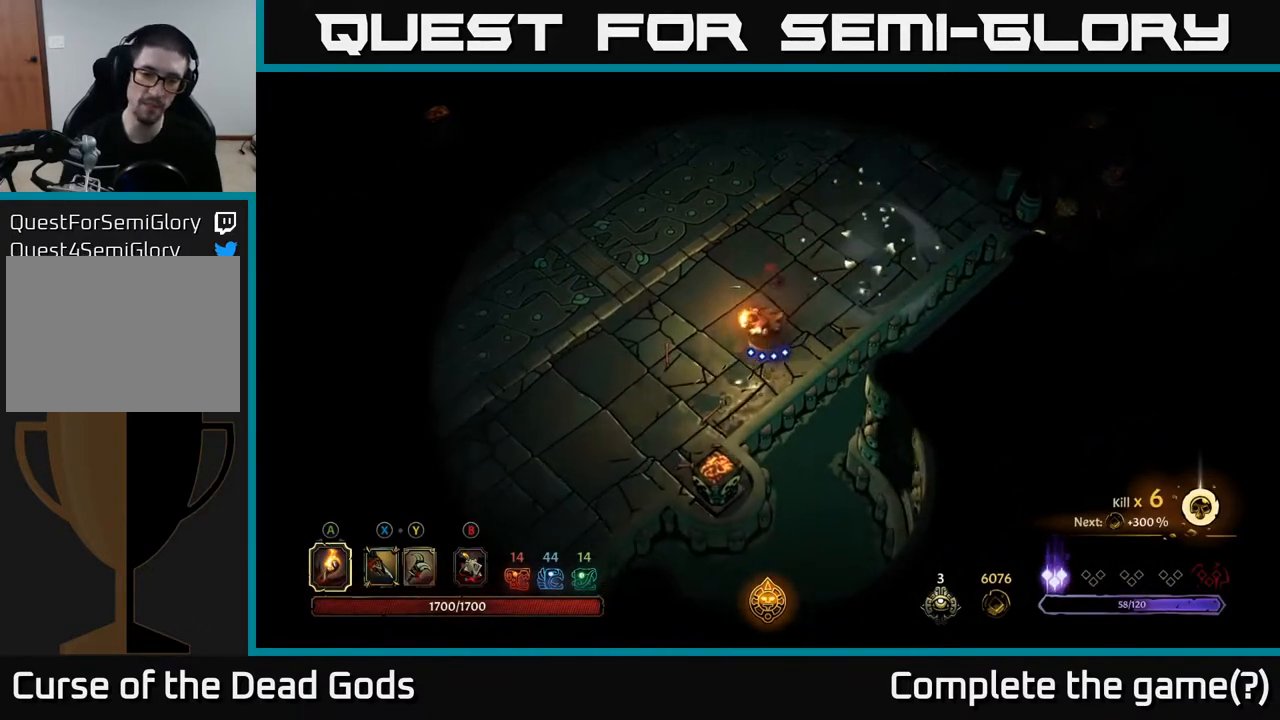
{"buttons": [], "left_stick": "up-right", "right_stick": "center", "events": [[100, "left_stick", "down"], [283, "left_stick", "right"], [367, "left_stick", "up-right"]]}
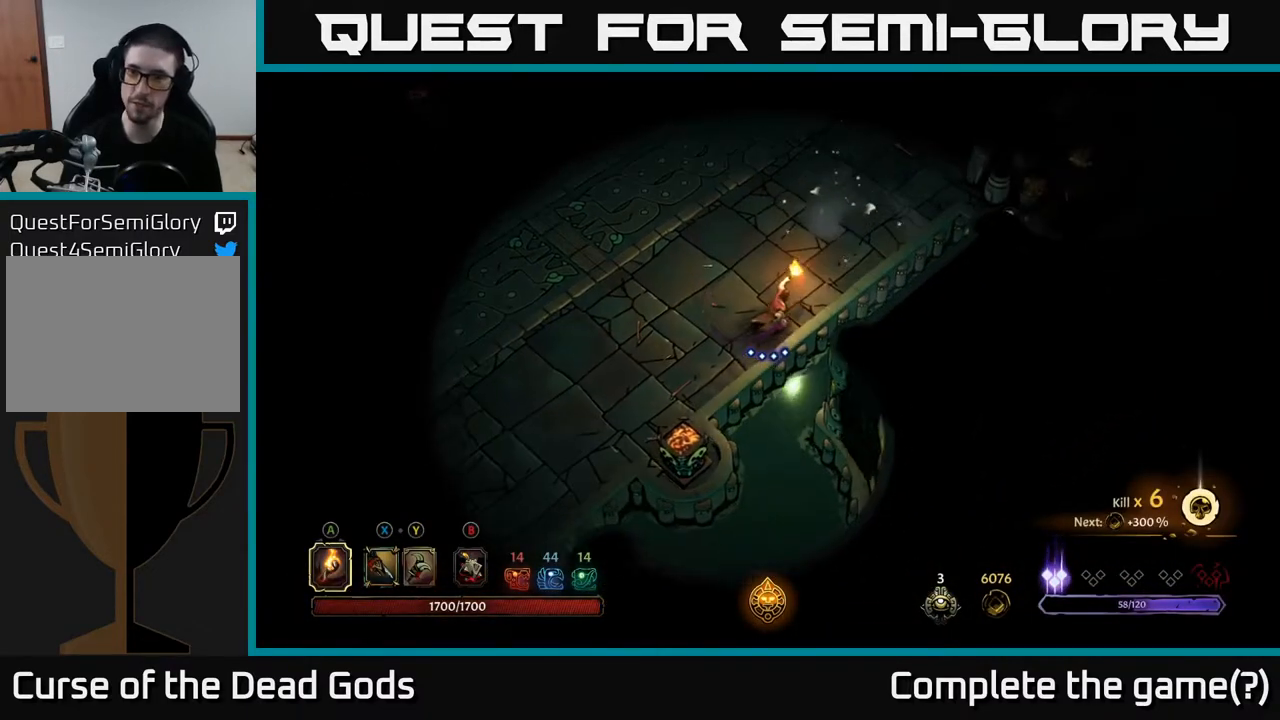
{"buttons": [], "left_stick": "up-right", "right_stick": "center", "events": []}
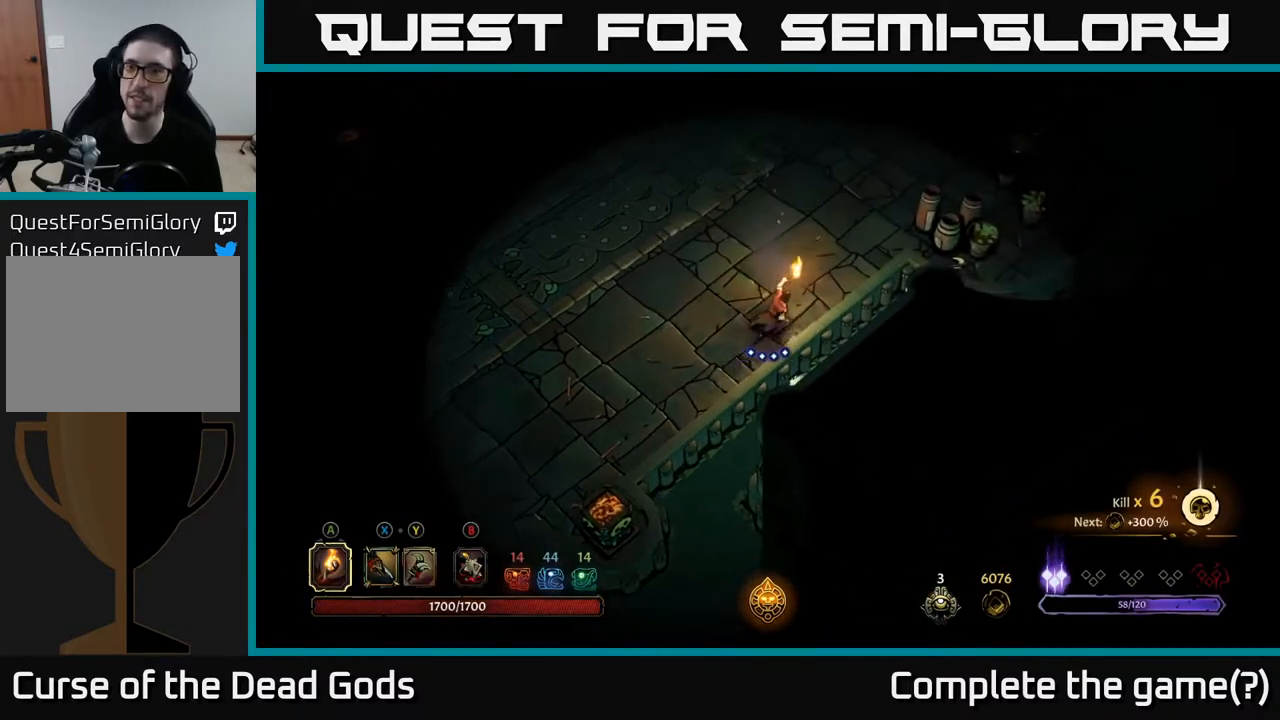
{"buttons": [], "left_stick": "up-right", "right_stick": "center", "events": []}
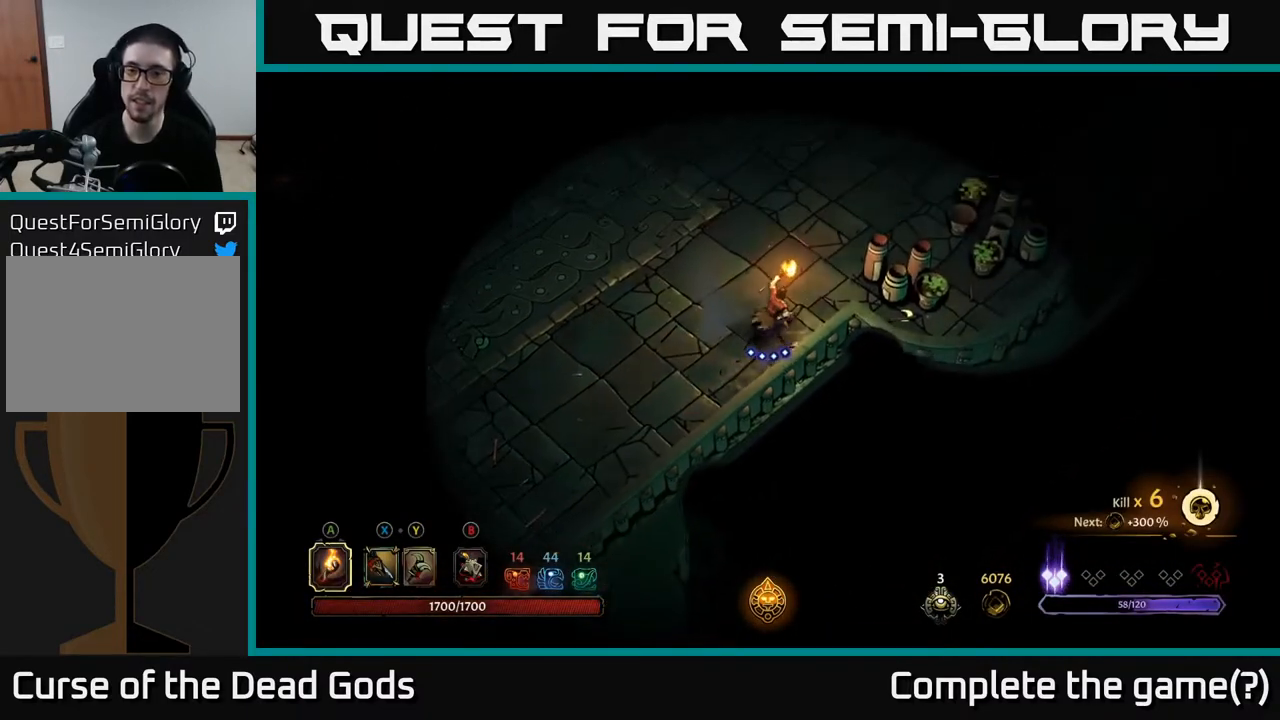
{"buttons": [], "left_stick": "up-right", "right_stick": "center", "events": [[383, "X", "down"], [450, "X", "up"]]}
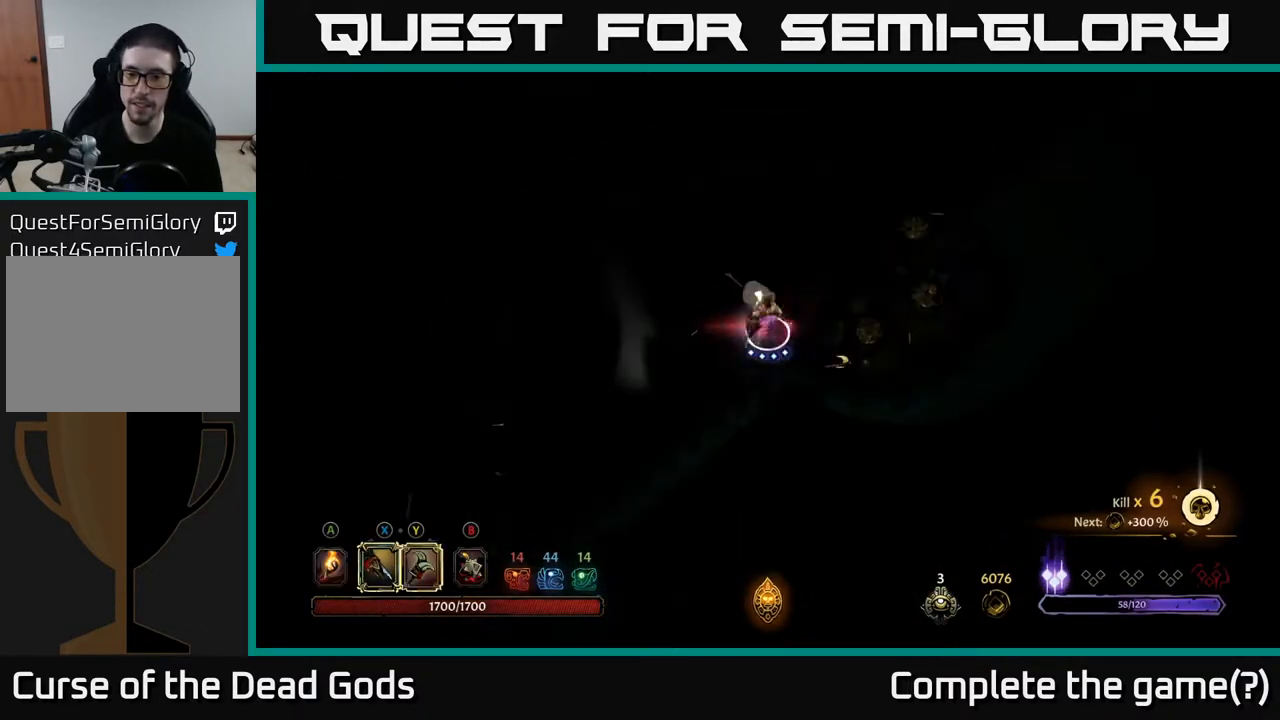
{"buttons": [], "left_stick": "right", "right_stick": "center", "events": [[17, "X", "down"], [17, "left_stick", "right"], [83, "X", "up"]]}
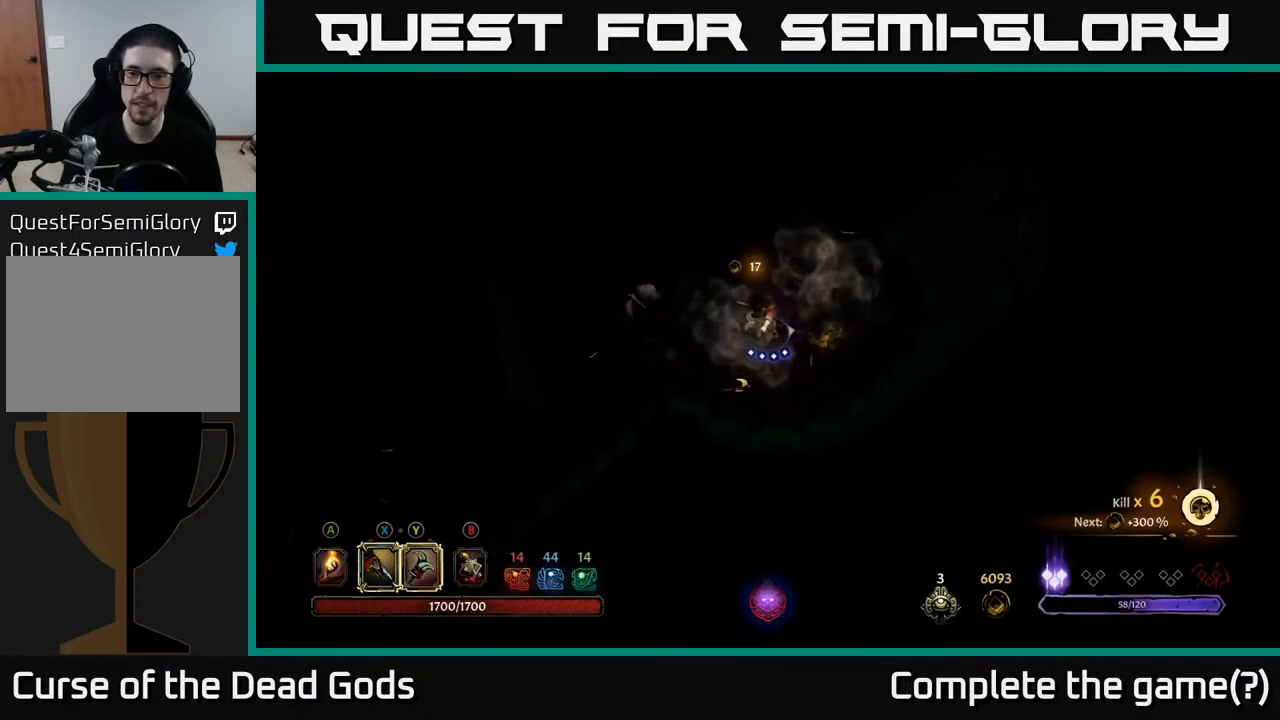
{"buttons": [], "left_stick": "up-right", "right_stick": "center", "events": [[450, "left_stick", "up-right"]]}
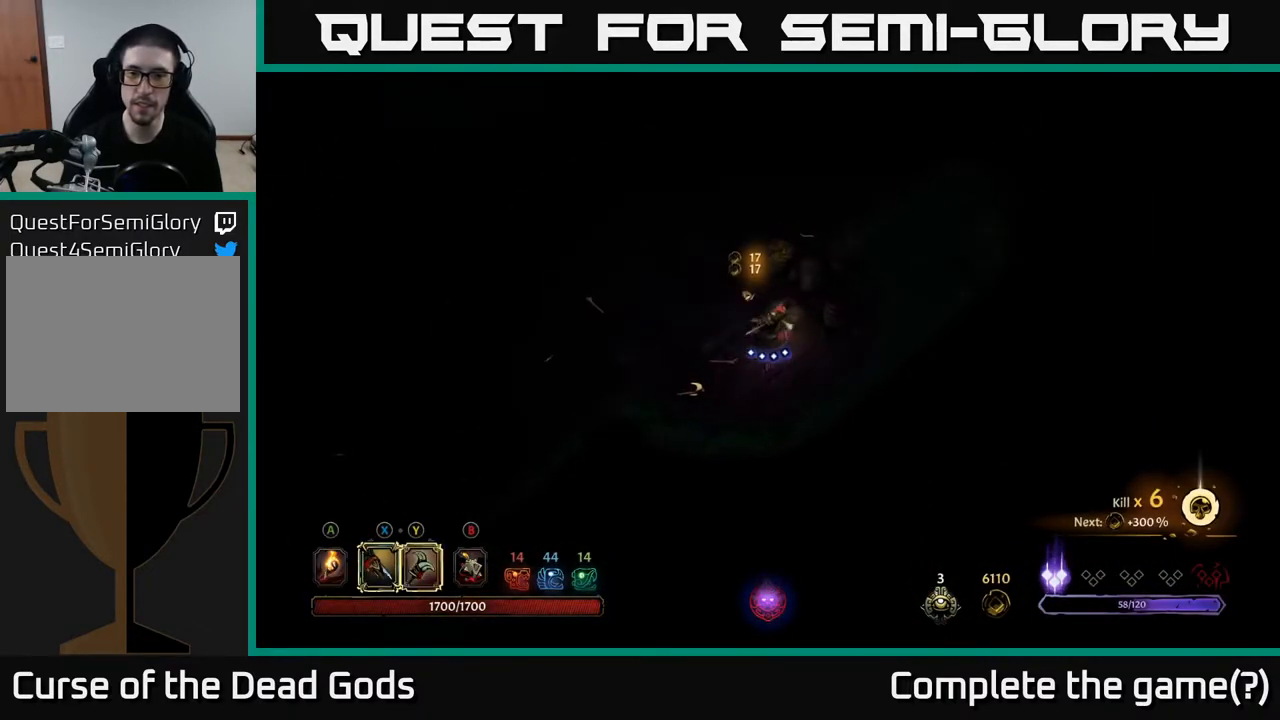
{"buttons": [], "left_stick": "up", "right_stick": "center", "events": [[200, "left_stick", "up"]]}
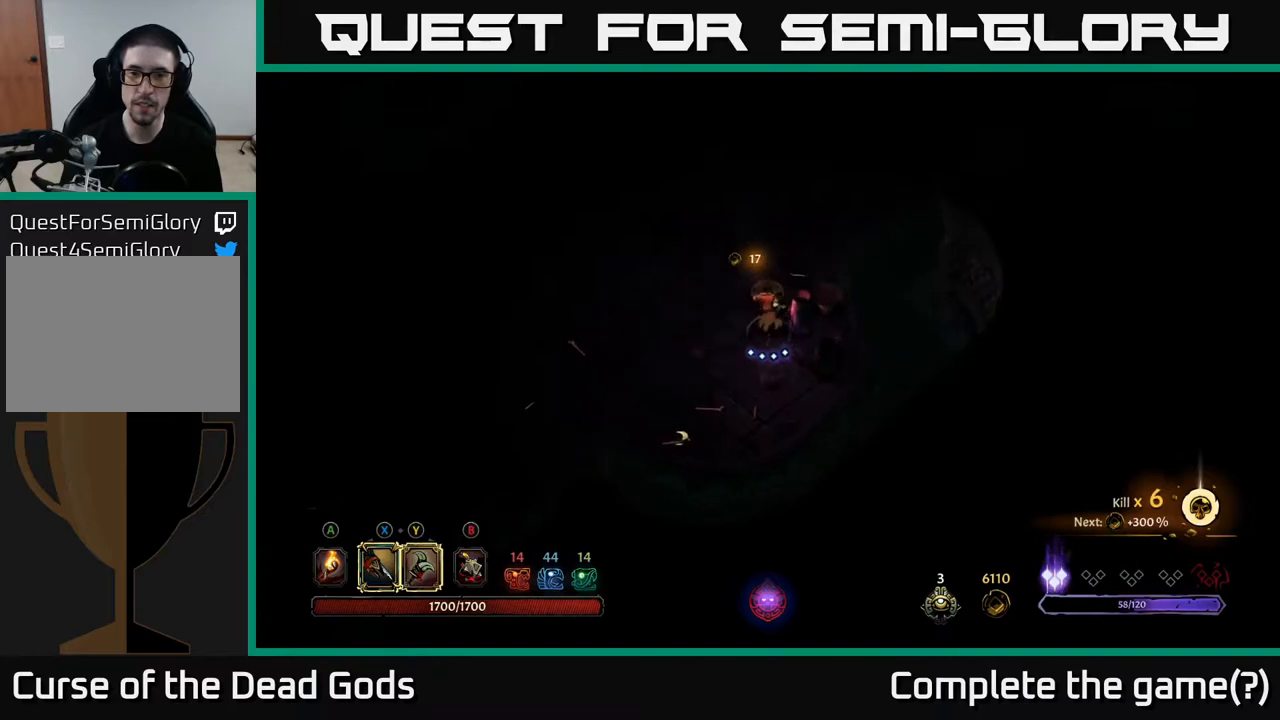
{"buttons": [], "left_stick": "up-right", "right_stick": "center", "events": [[133, "left_stick", "up-left"], [350, "left_stick", "up-right"]]}
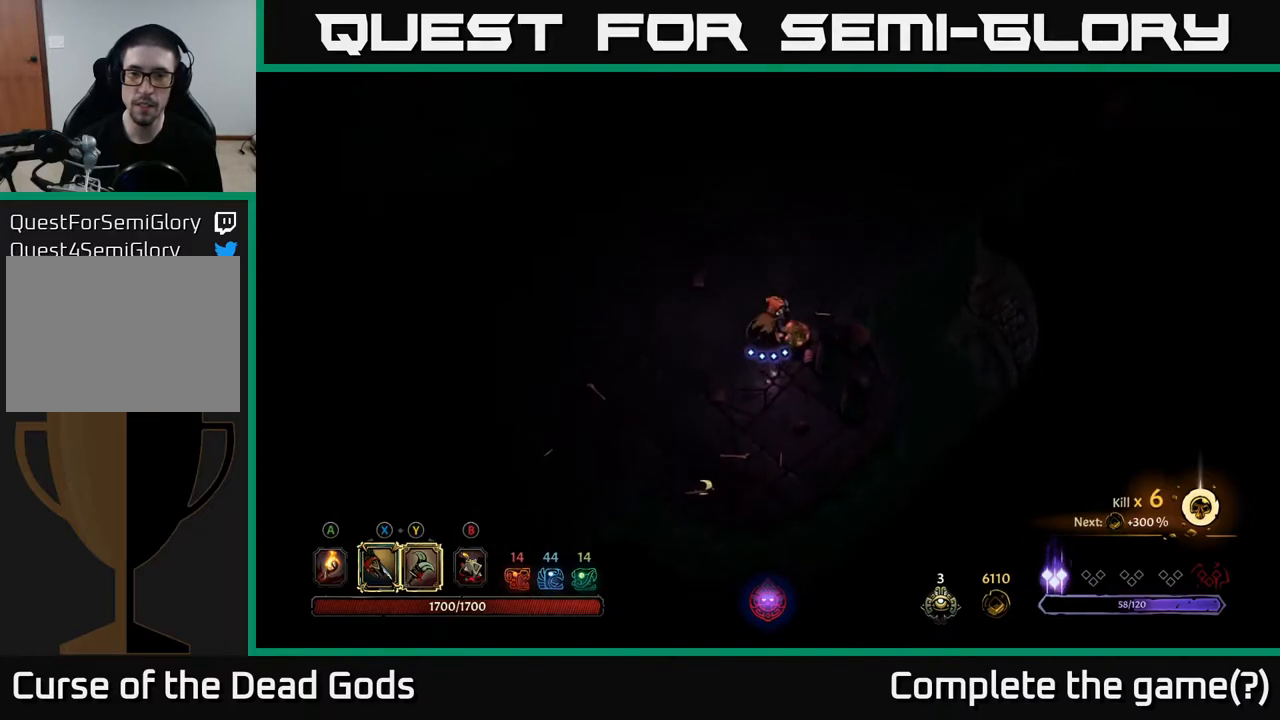
{"buttons": [], "left_stick": "down-right", "right_stick": "center", "events": [[67, "left_stick", "up-left"], [150, "left_stick", "center"], [233, "left_stick", "down-right"], [283, "X", "down"], [367, "X", "up"], [417, "X", "down"], [483, "X", "up"]]}
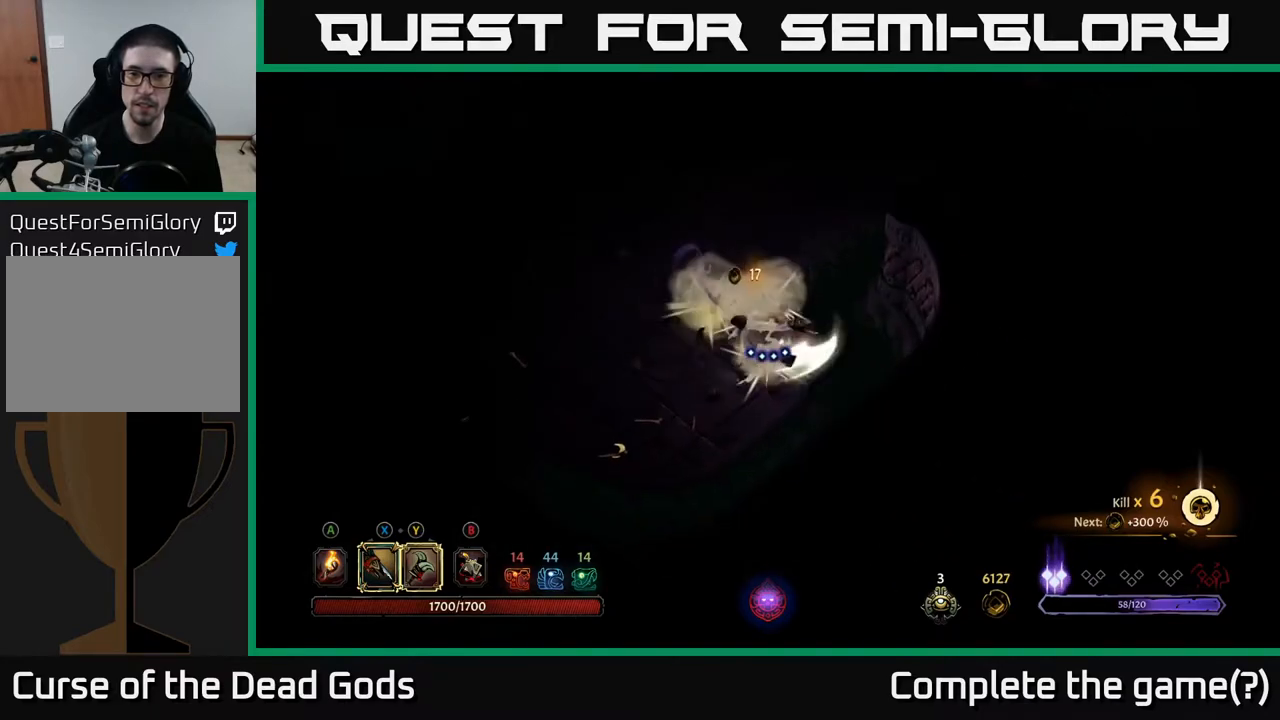
{"buttons": [], "left_stick": "left", "right_stick": "center", "events": [[117, "left_stick", "center"], [283, "left_stick", "left"], [350, "A", "down"], [450, "A", "up"]]}
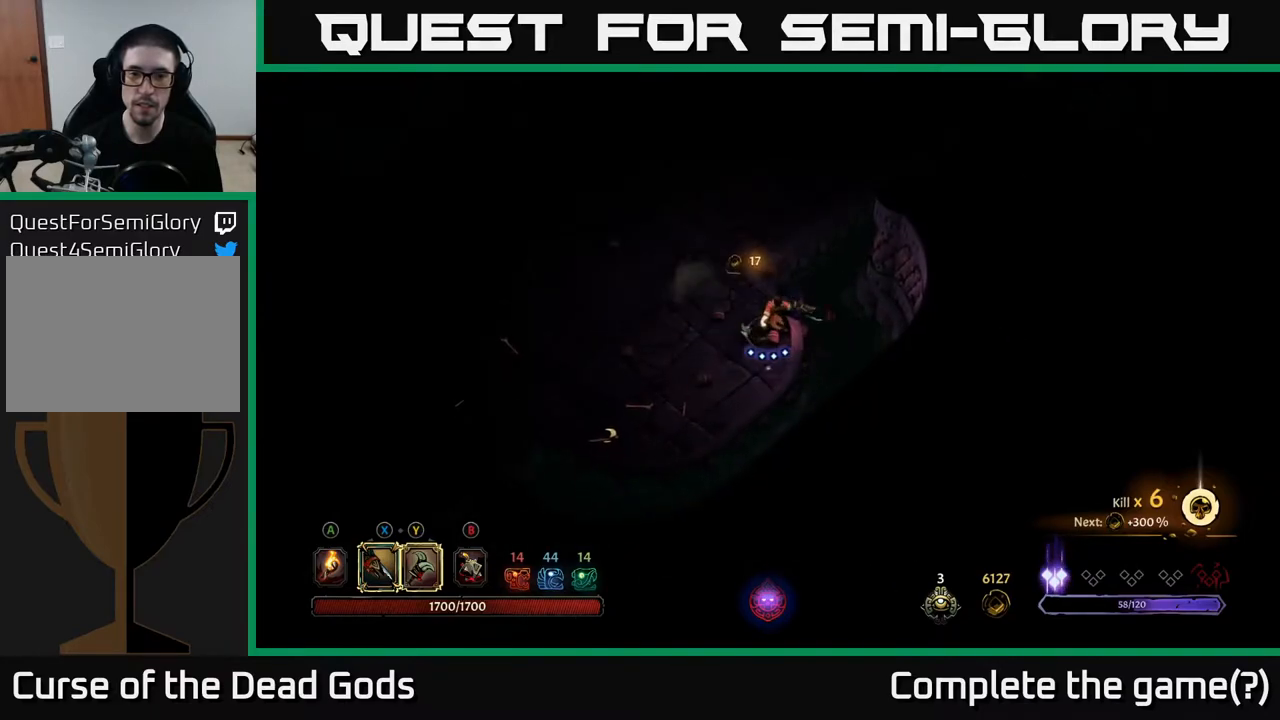
{"buttons": [], "left_stick": "up-left", "right_stick": "center", "events": [[183, "left_stick", "up-left"]]}
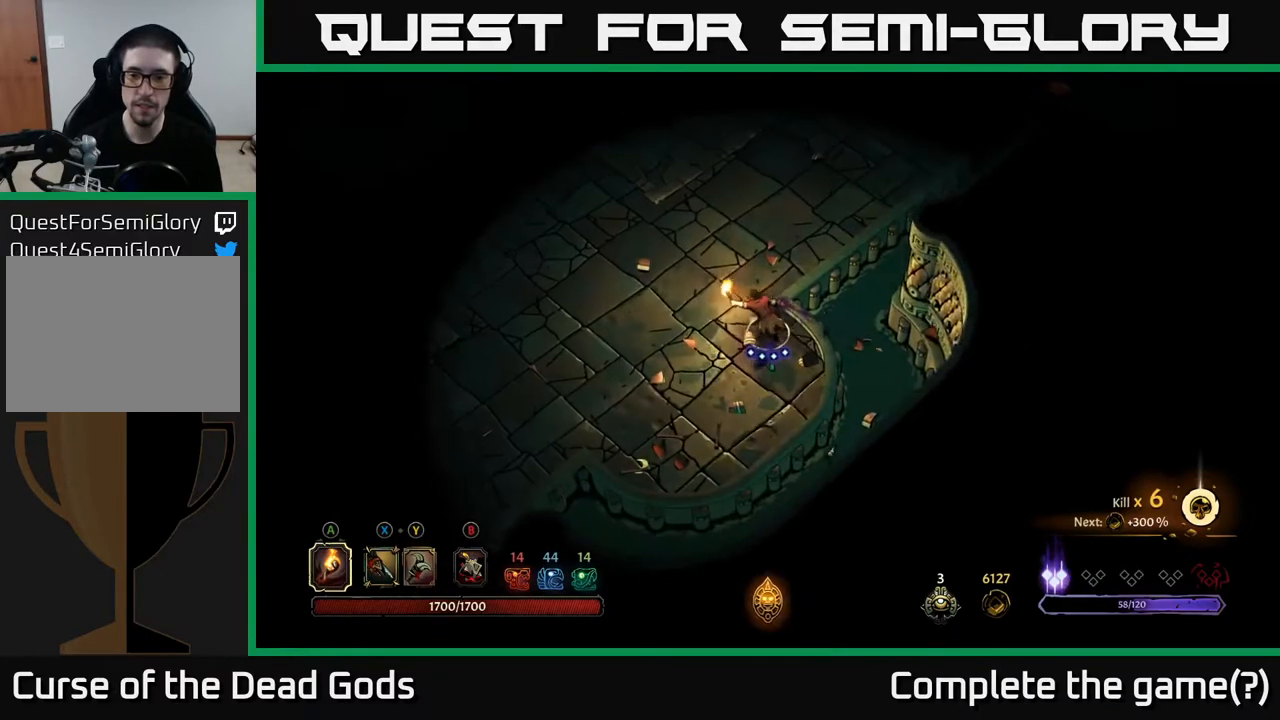
{"buttons": [], "left_stick": "up", "right_stick": "center", "events": [[333, "left_stick", "up"]]}
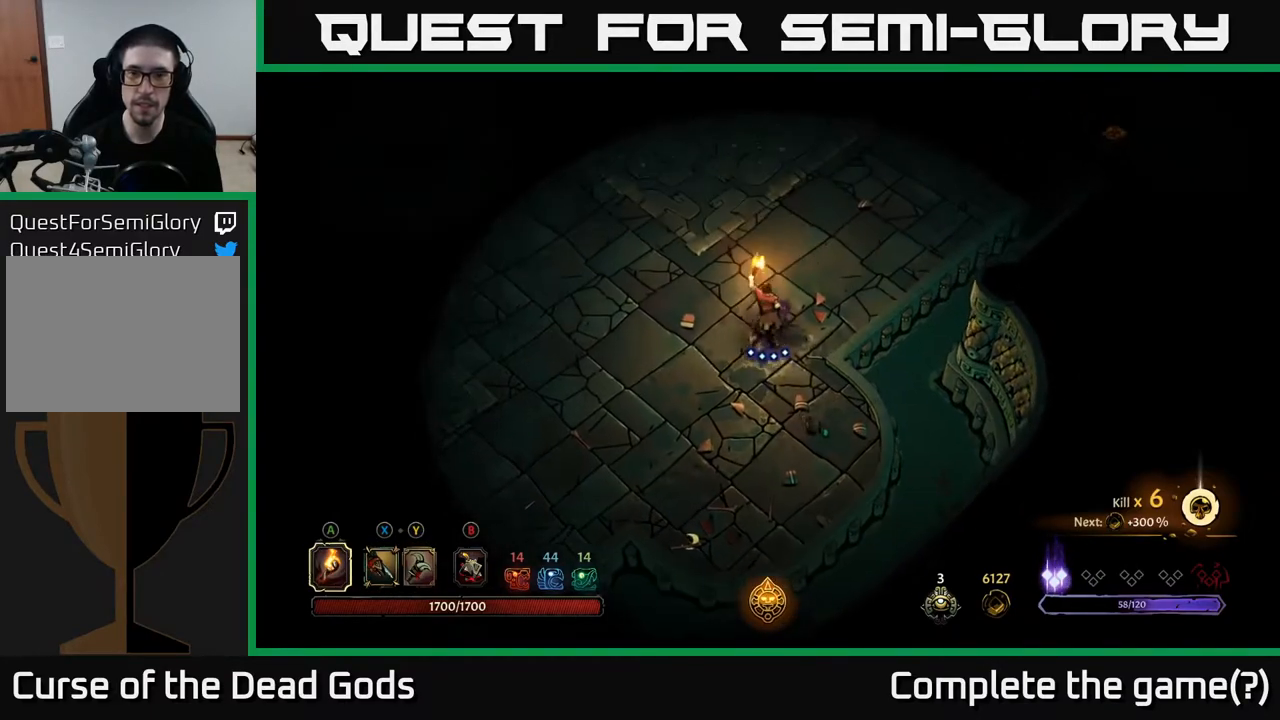
{"buttons": [], "left_stick": "left", "right_stick": "center", "events": [[233, "left_stick", "up-left"], [483, "left_stick", "left"]]}
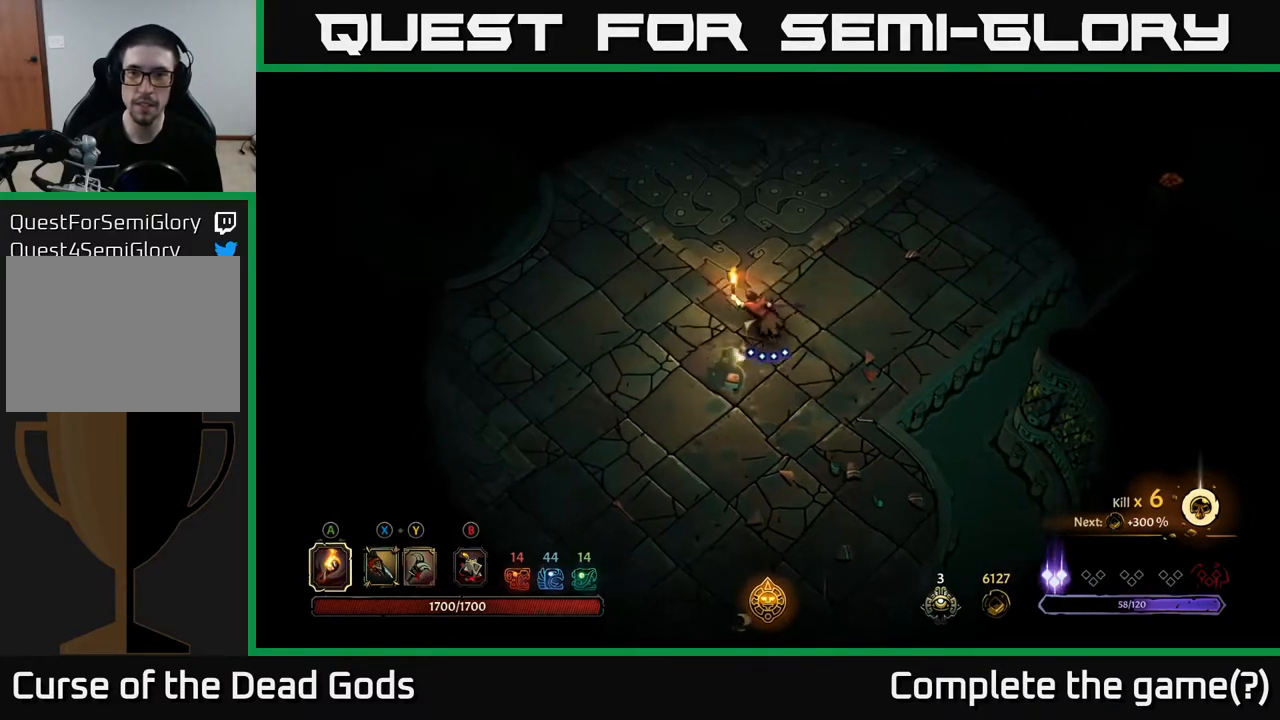
{"buttons": [], "left_stick": "left", "right_stick": "center", "events": []}
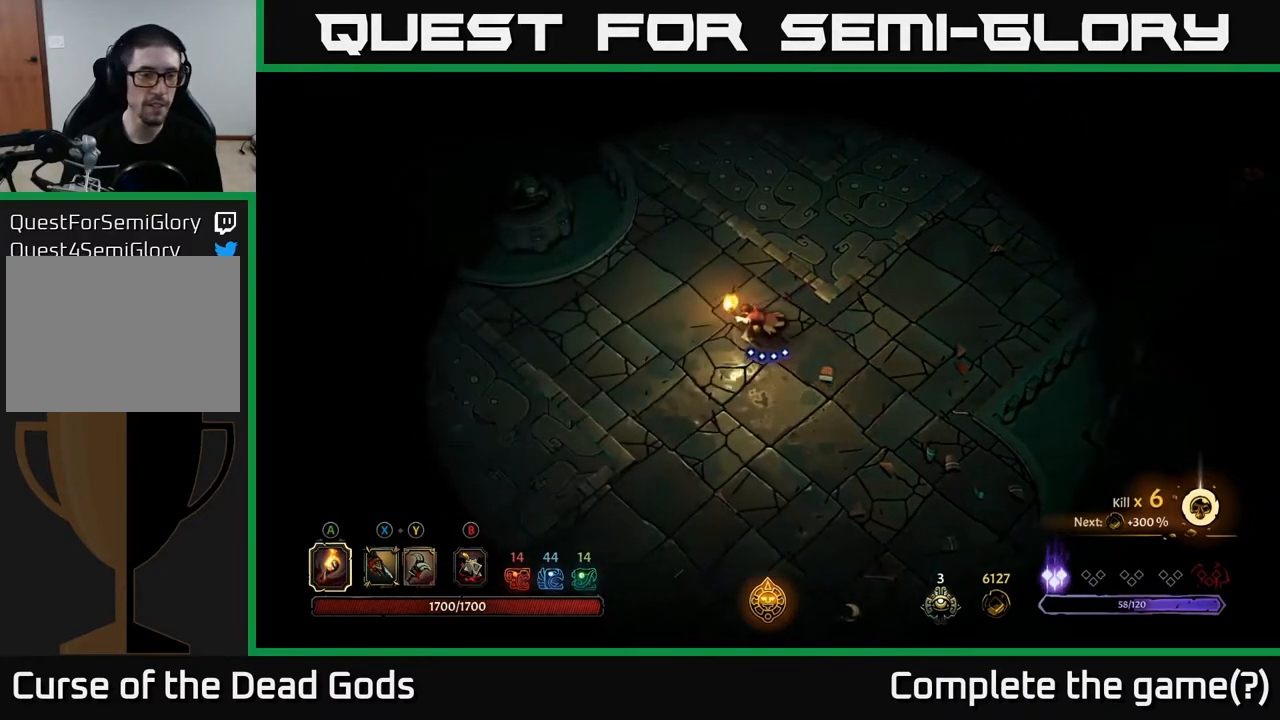
{"buttons": [], "left_stick": "left", "right_stick": "center", "events": []}
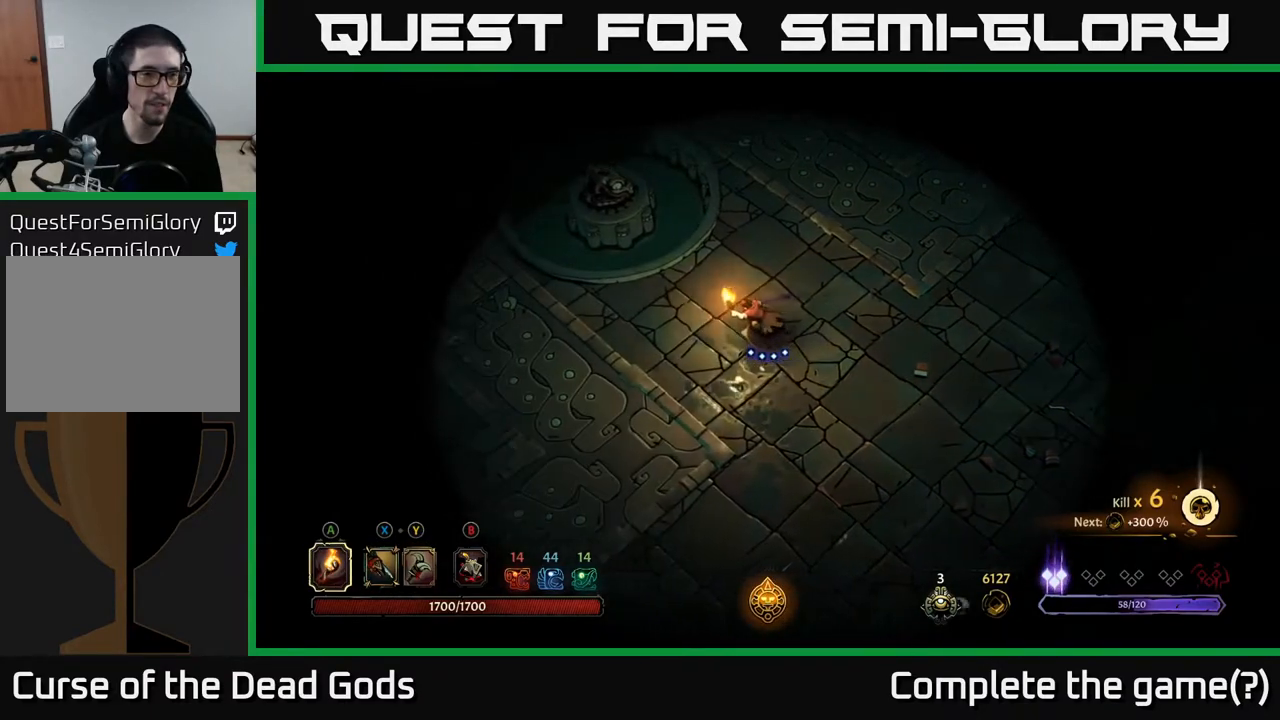
{"buttons": [], "left_stick": "left", "right_stick": "center", "events": []}
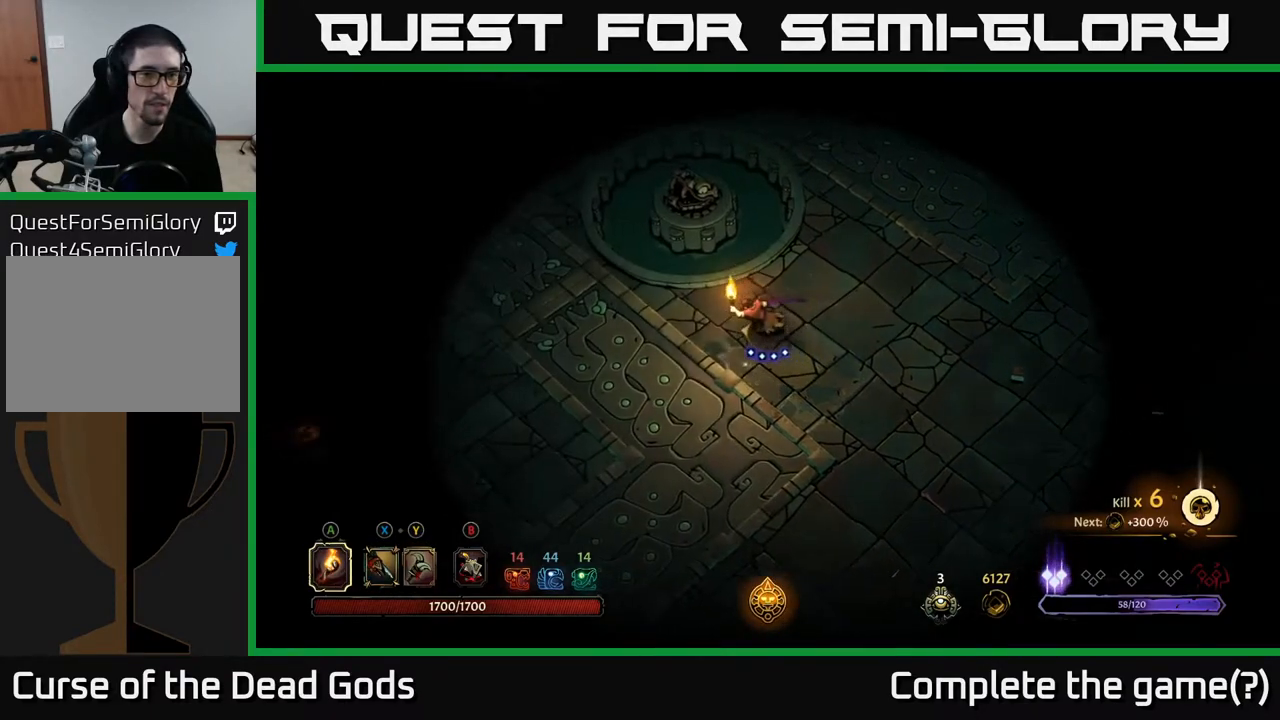
{"buttons": [], "left_stick": "left", "right_stick": "center", "events": []}
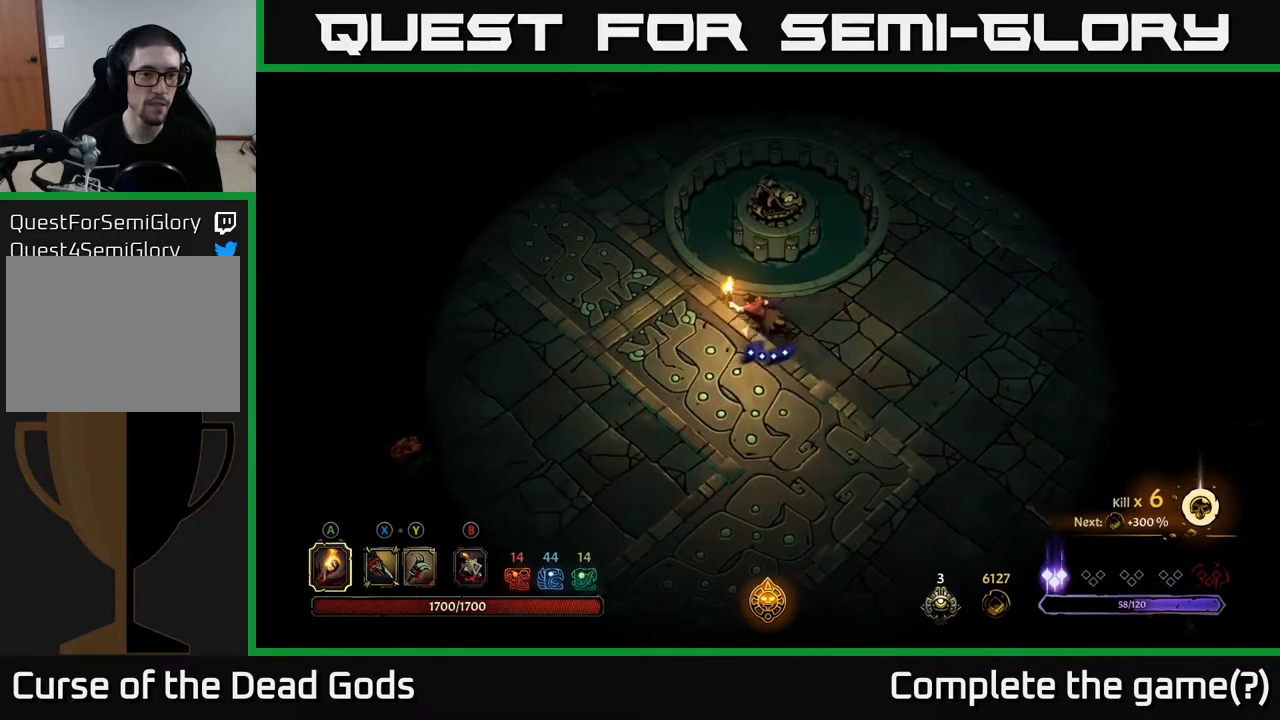
{"buttons": [], "left_stick": "left", "right_stick": "center", "events": []}
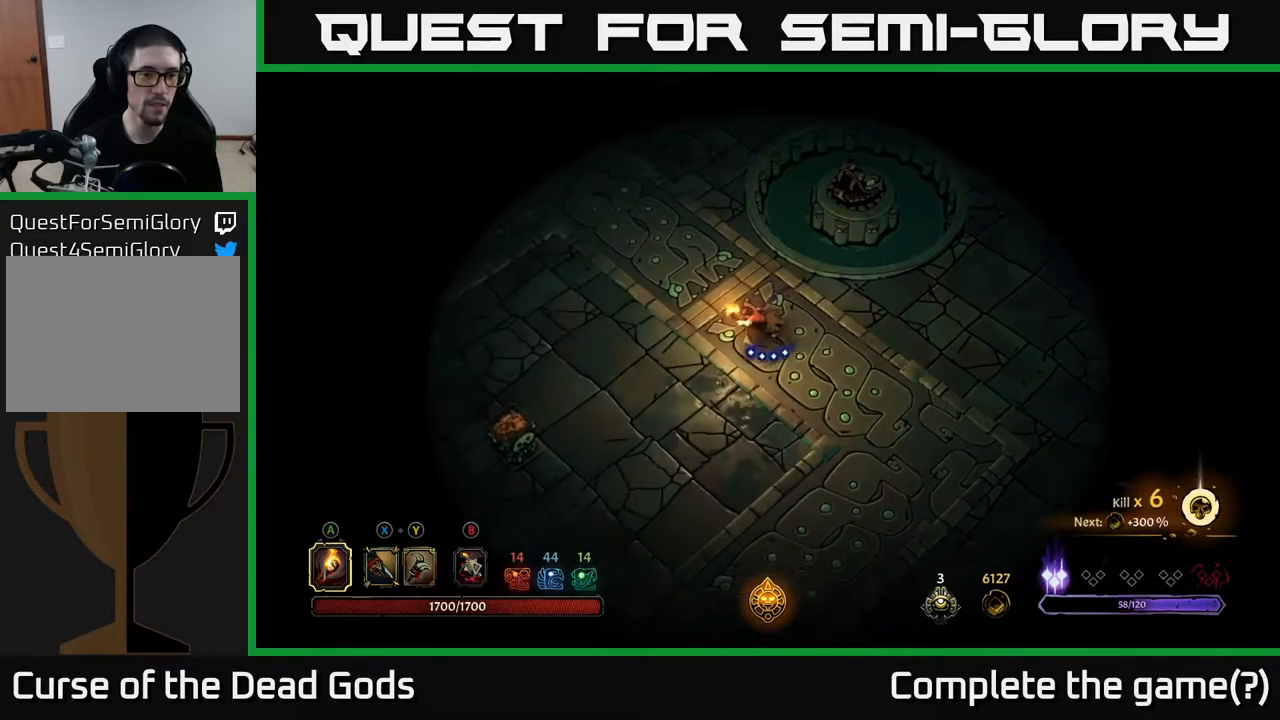
{"buttons": [], "left_stick": "left", "right_stick": "center", "events": []}